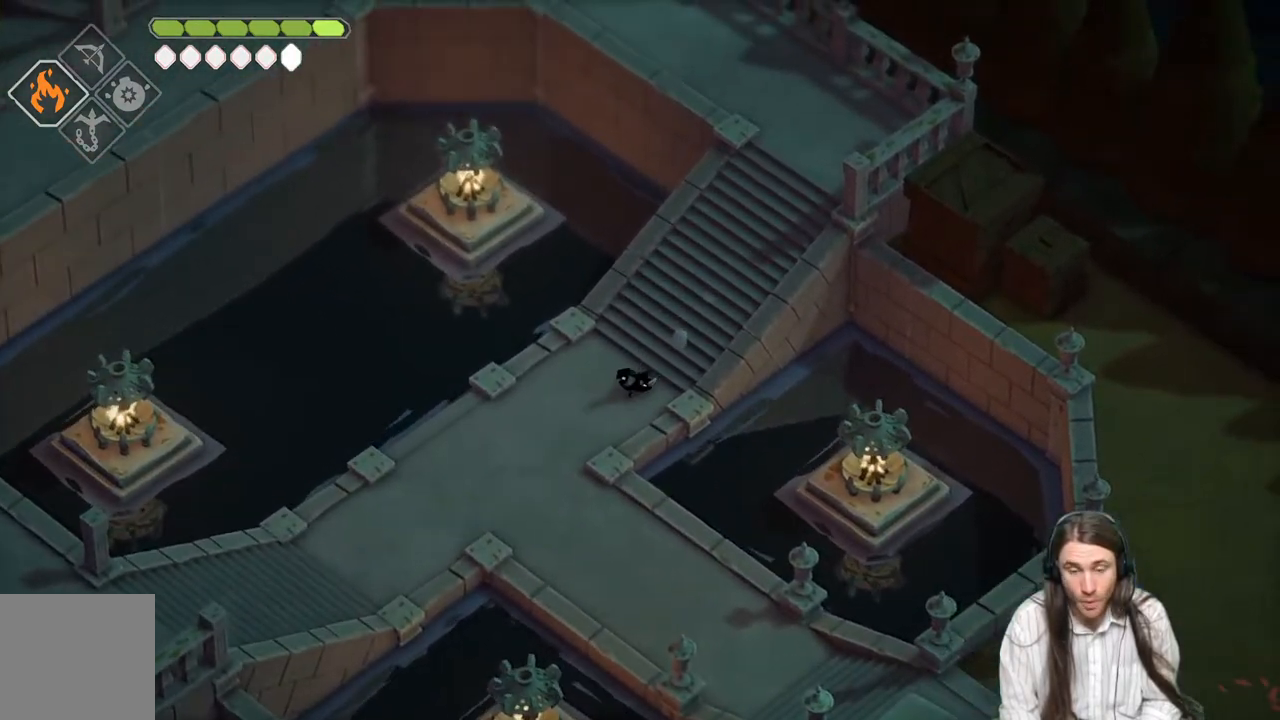
Gameplay with a controller (Xbox layout); each line is a JSON object with the inputs held at the frame after it. "events" lists button and stick changes between this image and that frame as [ms after this image, input, new state], when the widget could be followed in between.
{"buttons": [], "left_stick": "down", "right_stick": "center", "events": [[250, "left_stick", "down"]]}
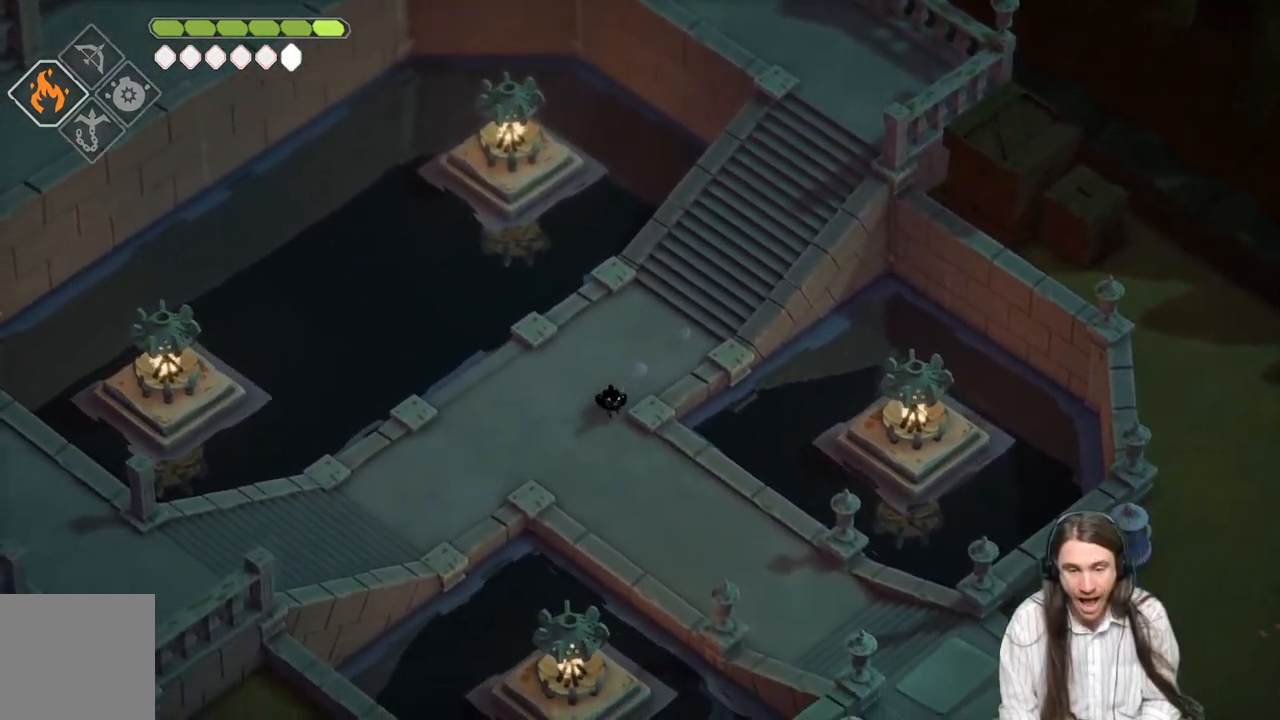
{"buttons": [], "left_stick": "down-right", "right_stick": "down-right", "events": [[50, "right_stick", "down-right"], [383, "left_stick", "down-right"]]}
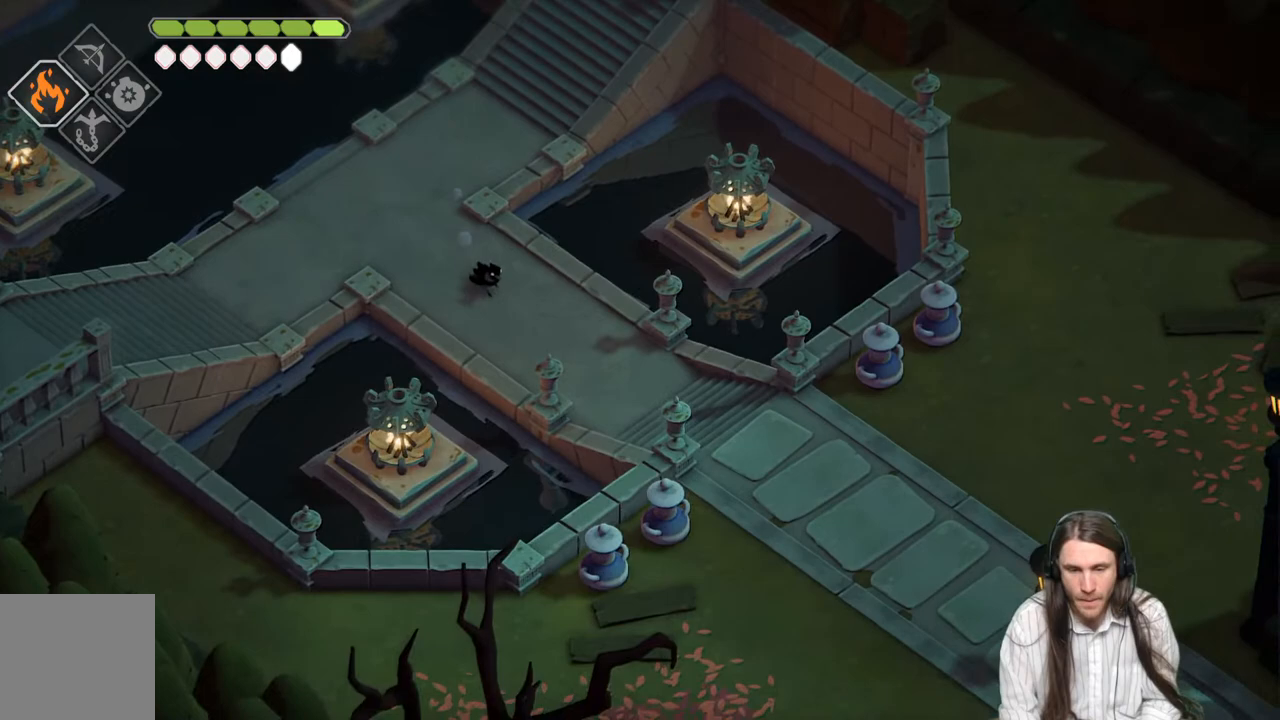
{"buttons": [], "left_stick": "down-right", "right_stick": "down-right", "events": []}
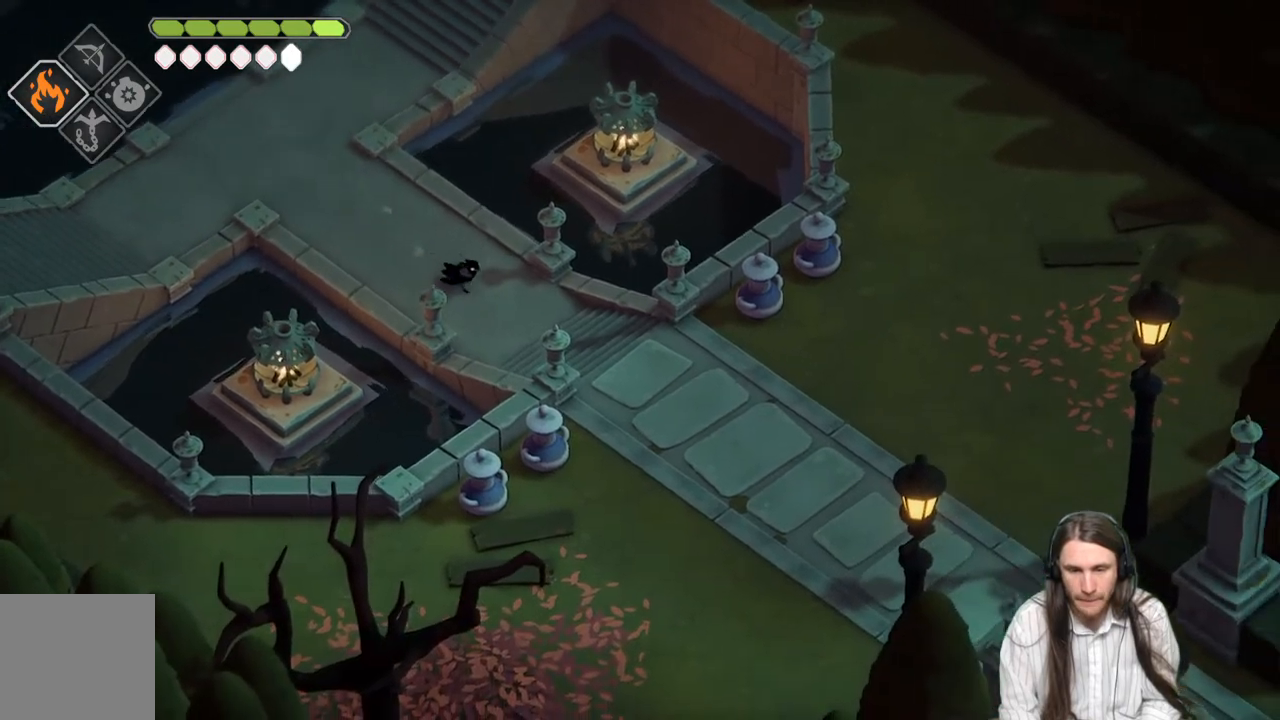
{"buttons": [], "left_stick": "down-right", "right_stick": "down-right", "events": []}
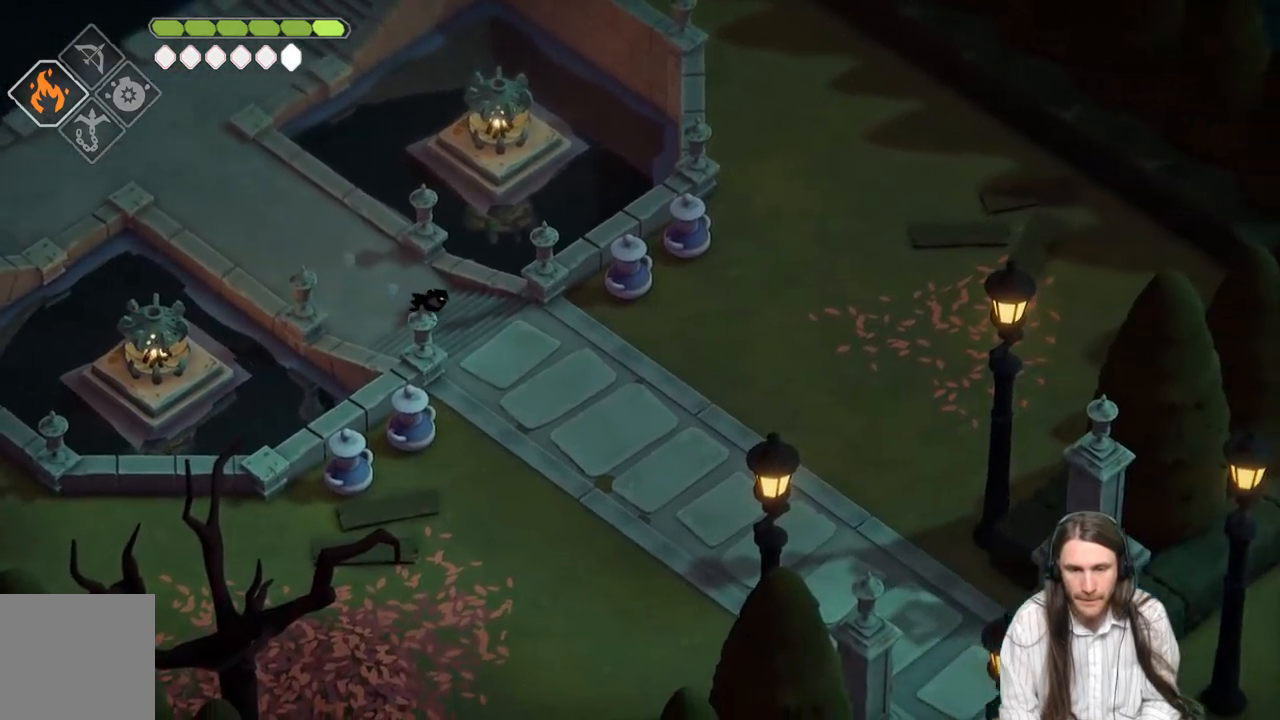
{"buttons": [], "left_stick": "down-right", "right_stick": "down-right", "events": []}
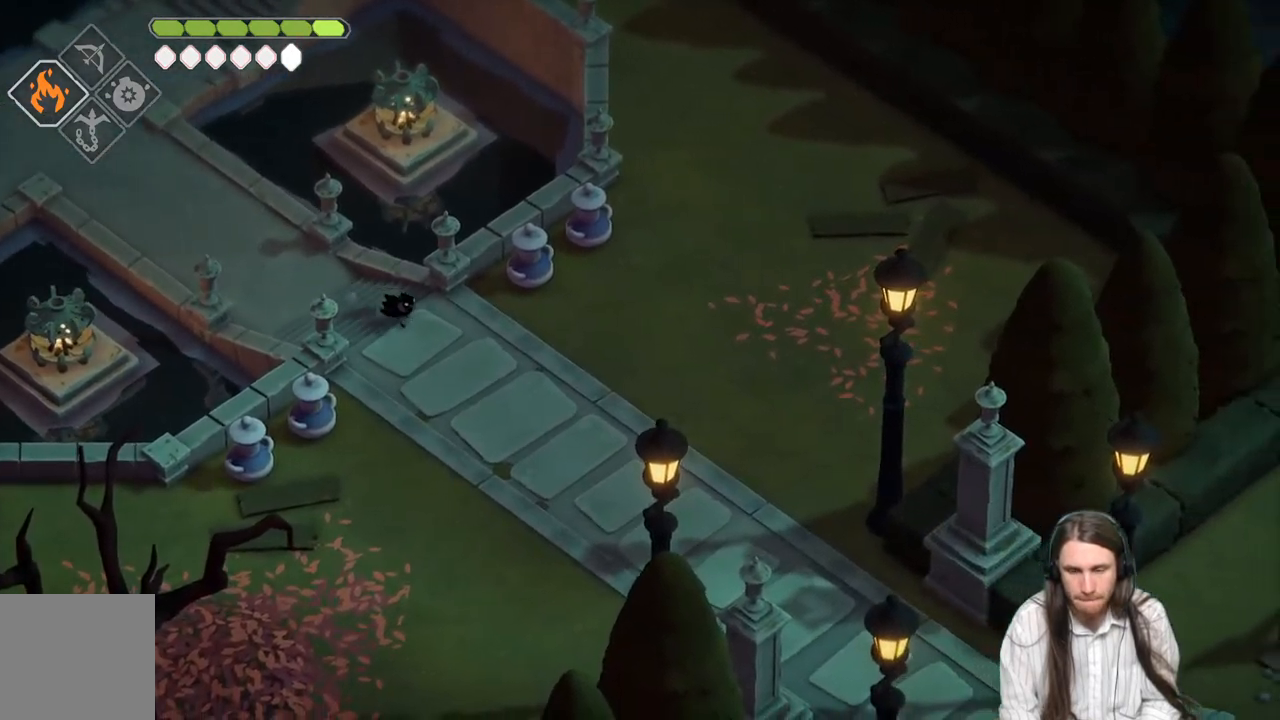
{"buttons": [], "left_stick": "down-right", "right_stick": "down-right", "events": []}
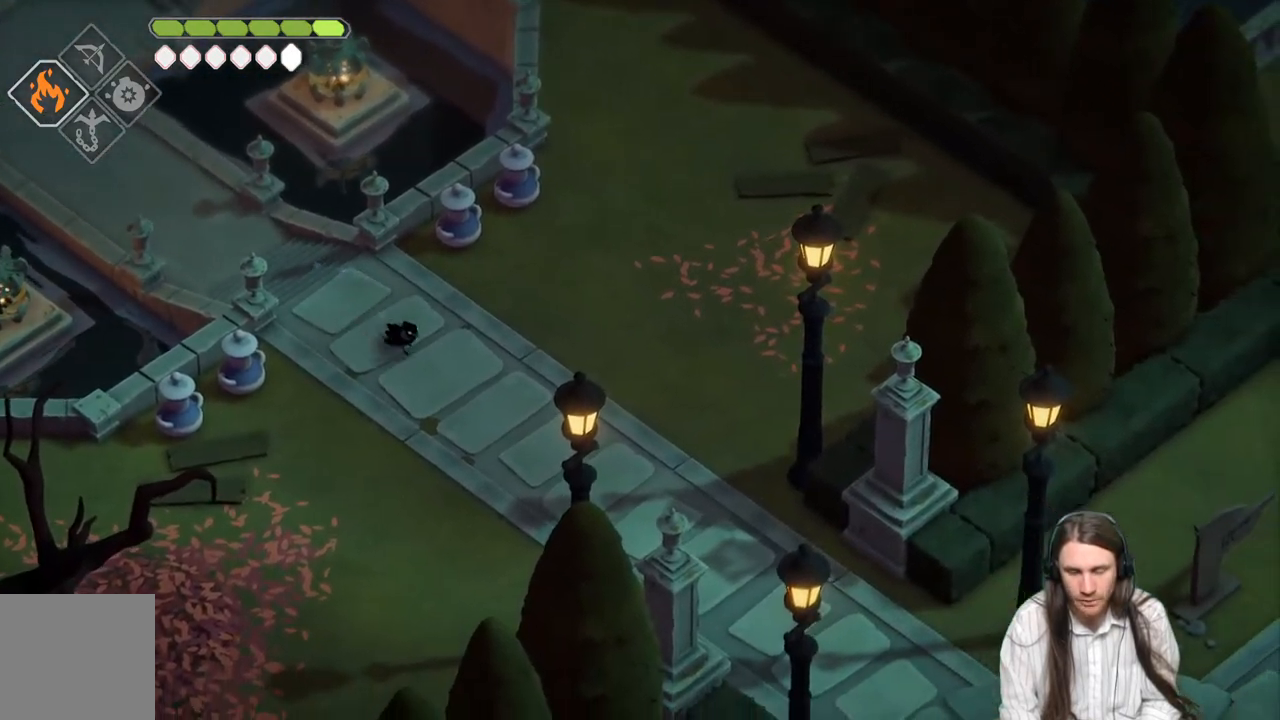
{"buttons": [], "left_stick": "down-right", "right_stick": "down-right", "events": []}
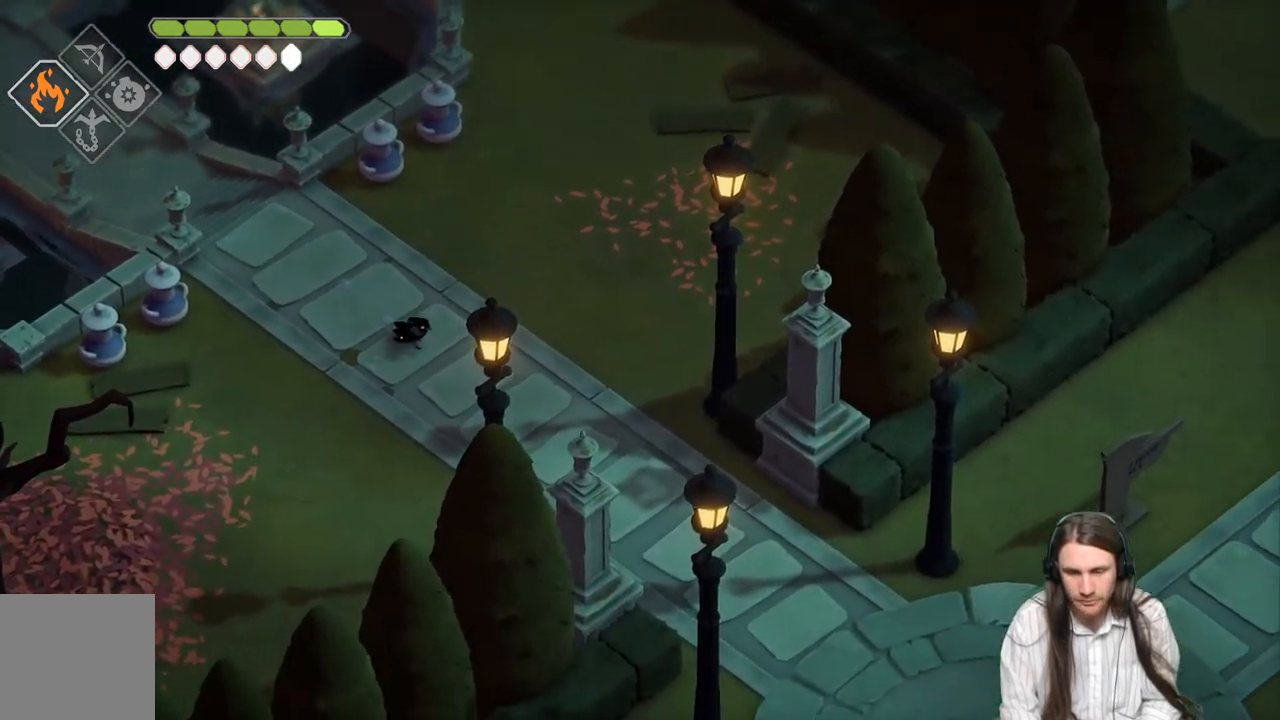
{"buttons": [], "left_stick": "down-right", "right_stick": "down-right", "events": []}
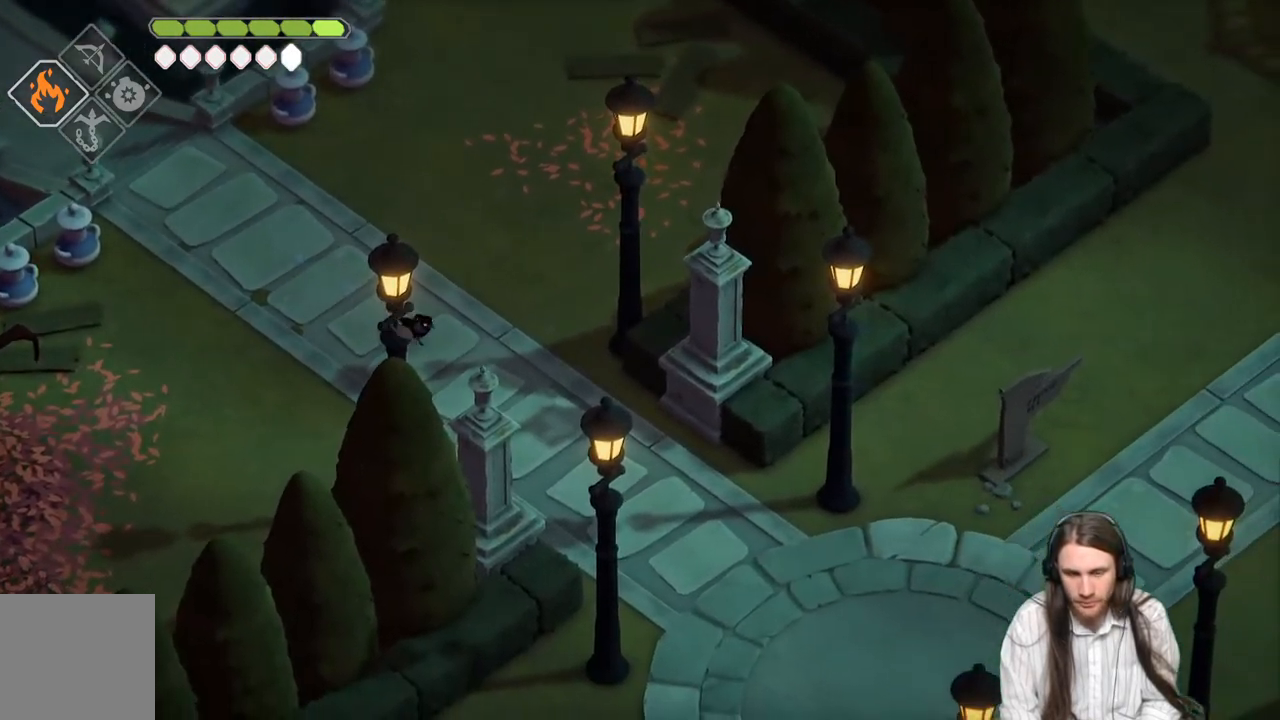
{"buttons": [], "left_stick": "down-right", "right_stick": "down-right", "events": []}
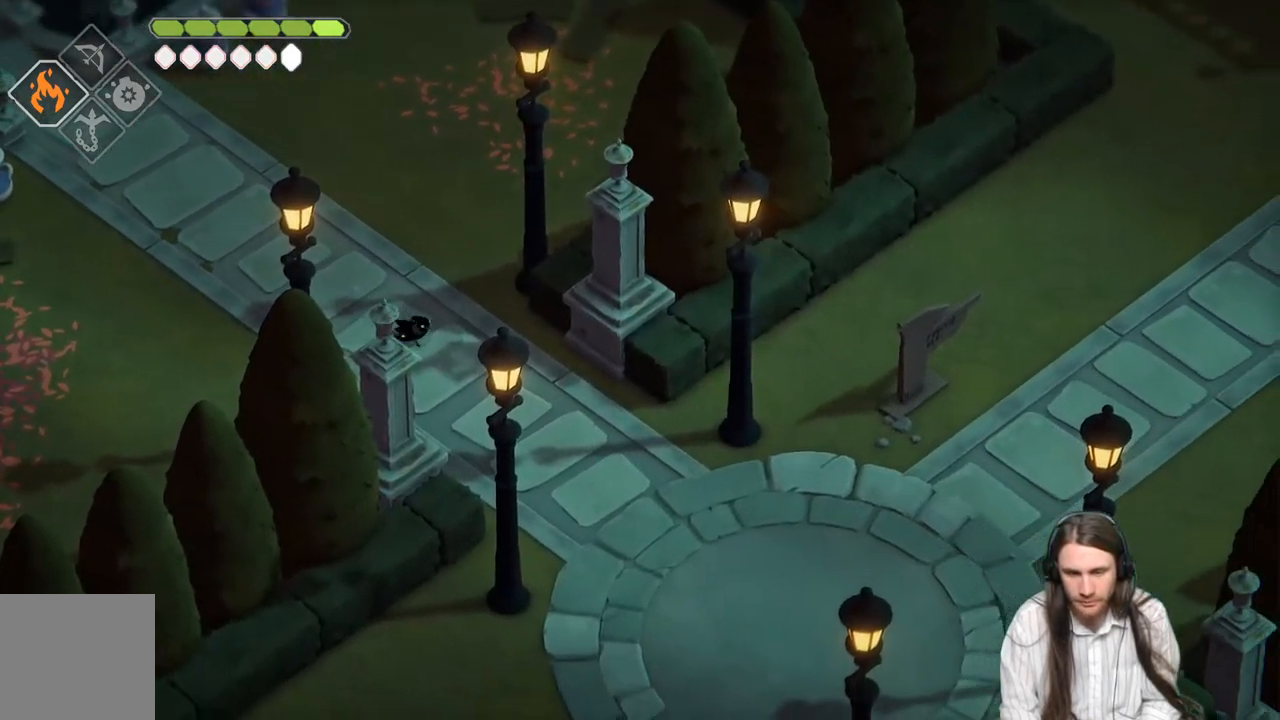
{"buttons": [], "left_stick": "down-right", "right_stick": "right", "events": [[450, "right_stick", "right"]]}
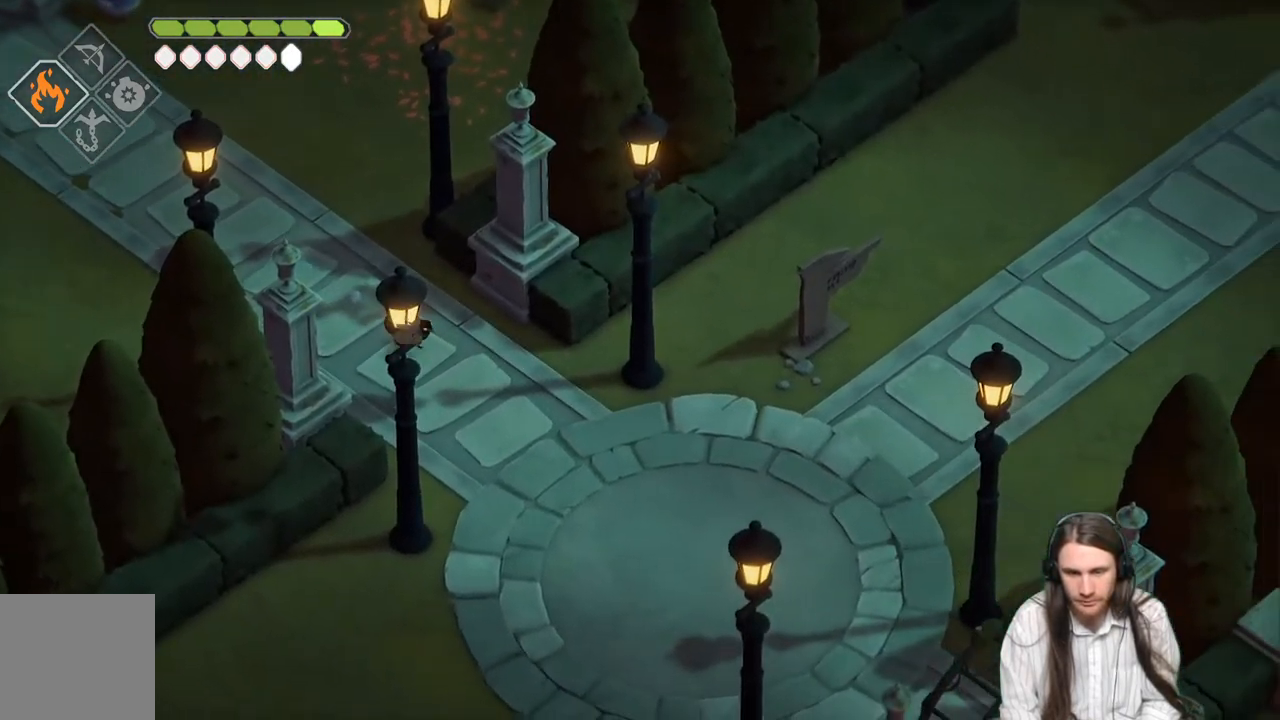
{"buttons": ["B"], "left_stick": "up-right", "right_stick": "right", "events": [[433, "left_stick", "up-right"], [483, "B", "down"]]}
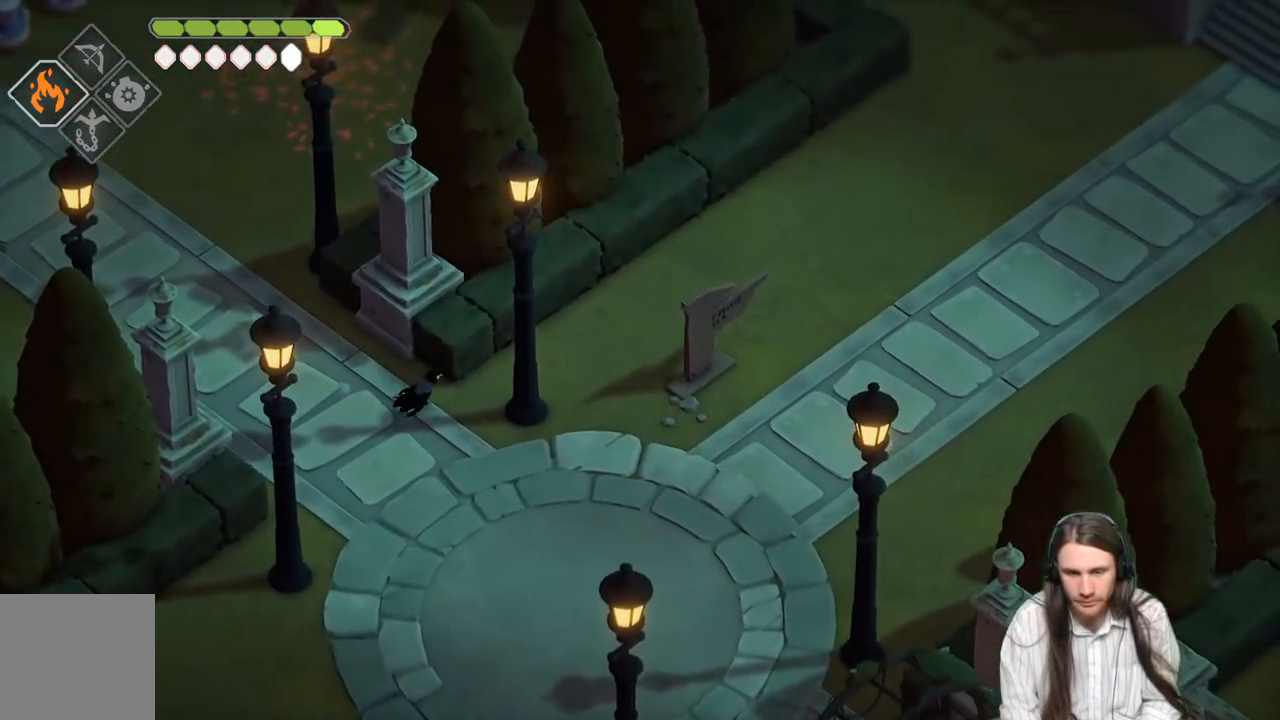
{"buttons": [], "left_stick": "up-right", "right_stick": "up-right", "events": [[33, "right_stick", "up-right"], [150, "B", "up"]]}
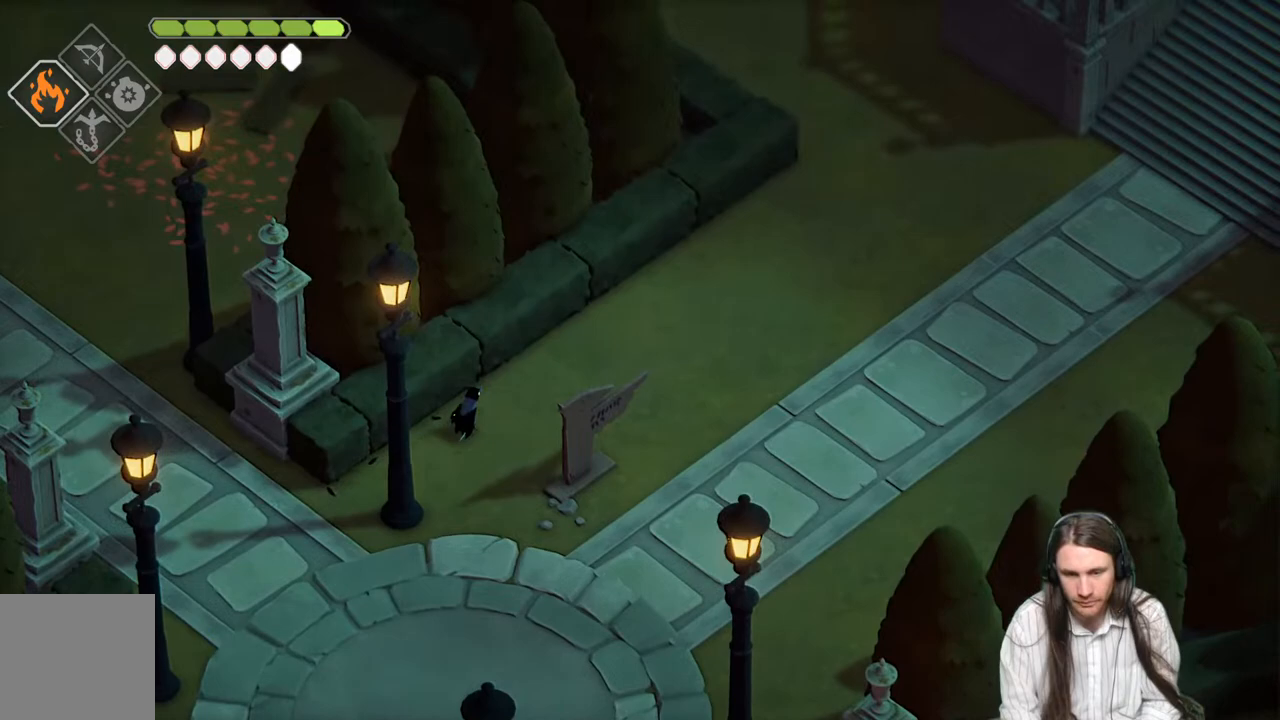
{"buttons": [], "left_stick": "up-right", "right_stick": "up-right", "events": []}
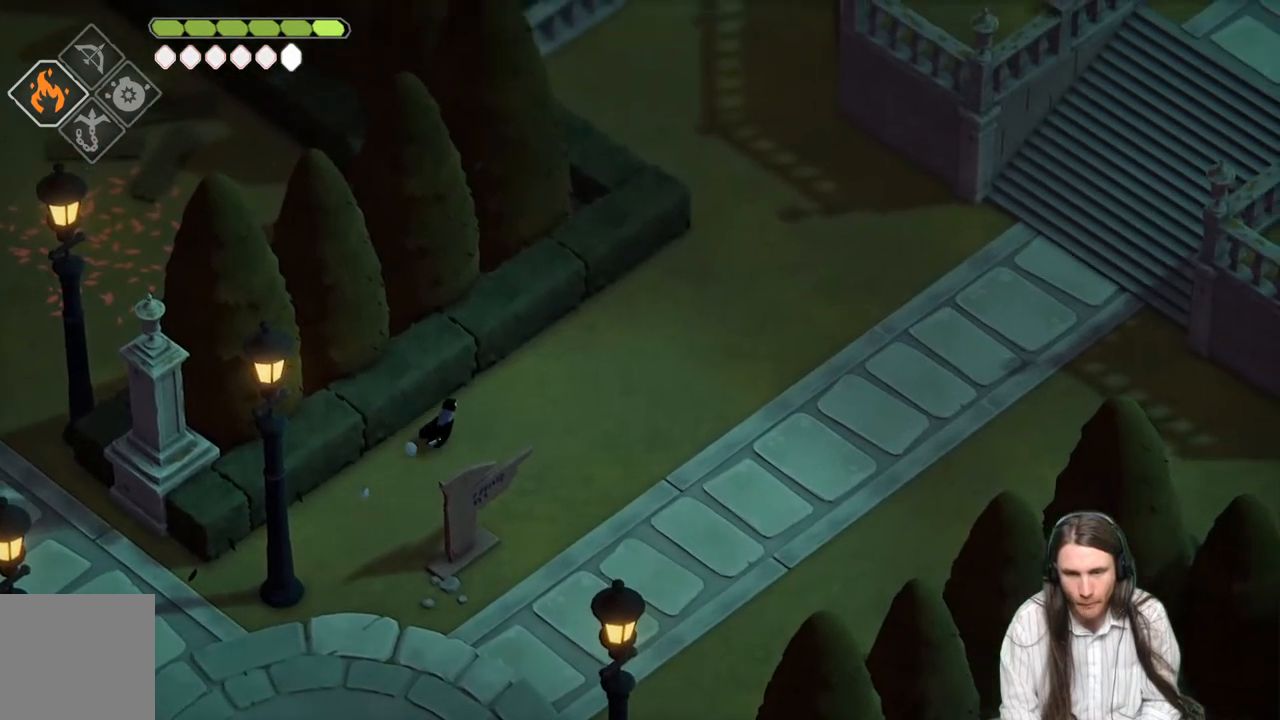
{"buttons": [], "left_stick": "up-right", "right_stick": "up-right", "events": []}
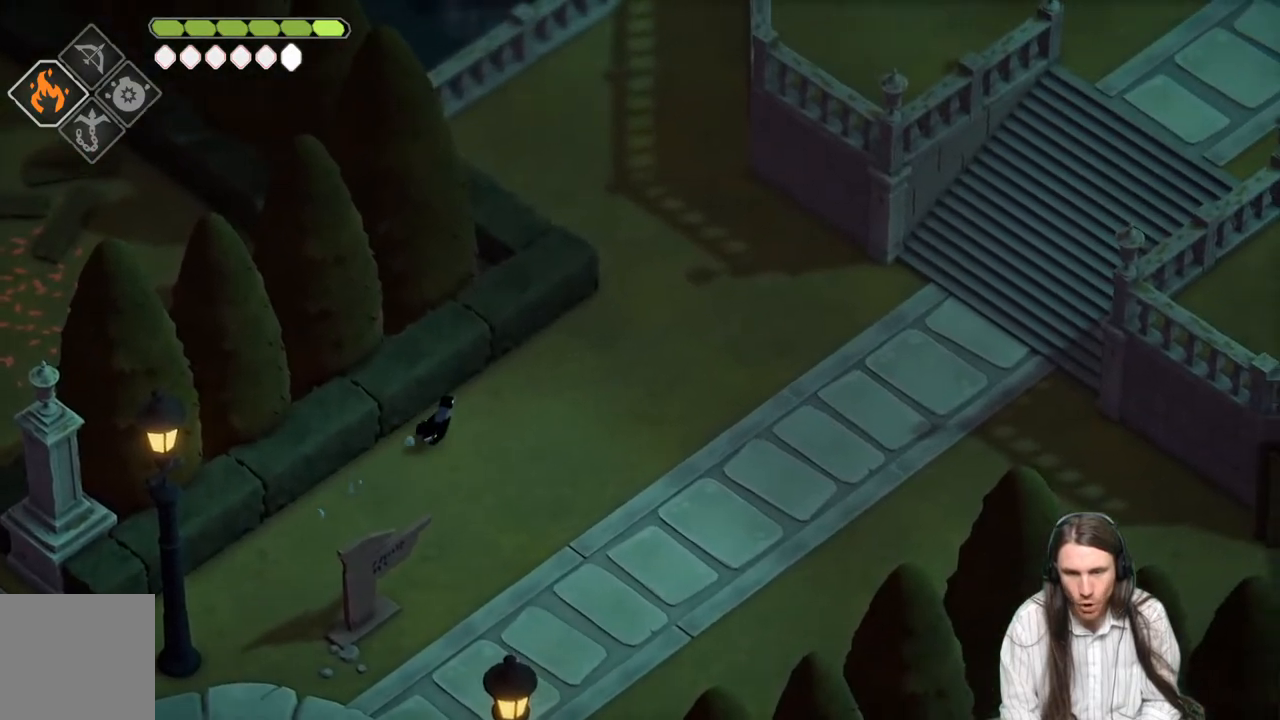
{"buttons": [], "left_stick": "right", "right_stick": "up-right", "events": [[83, "B", "down"], [217, "B", "up"], [383, "left_stick", "right"]]}
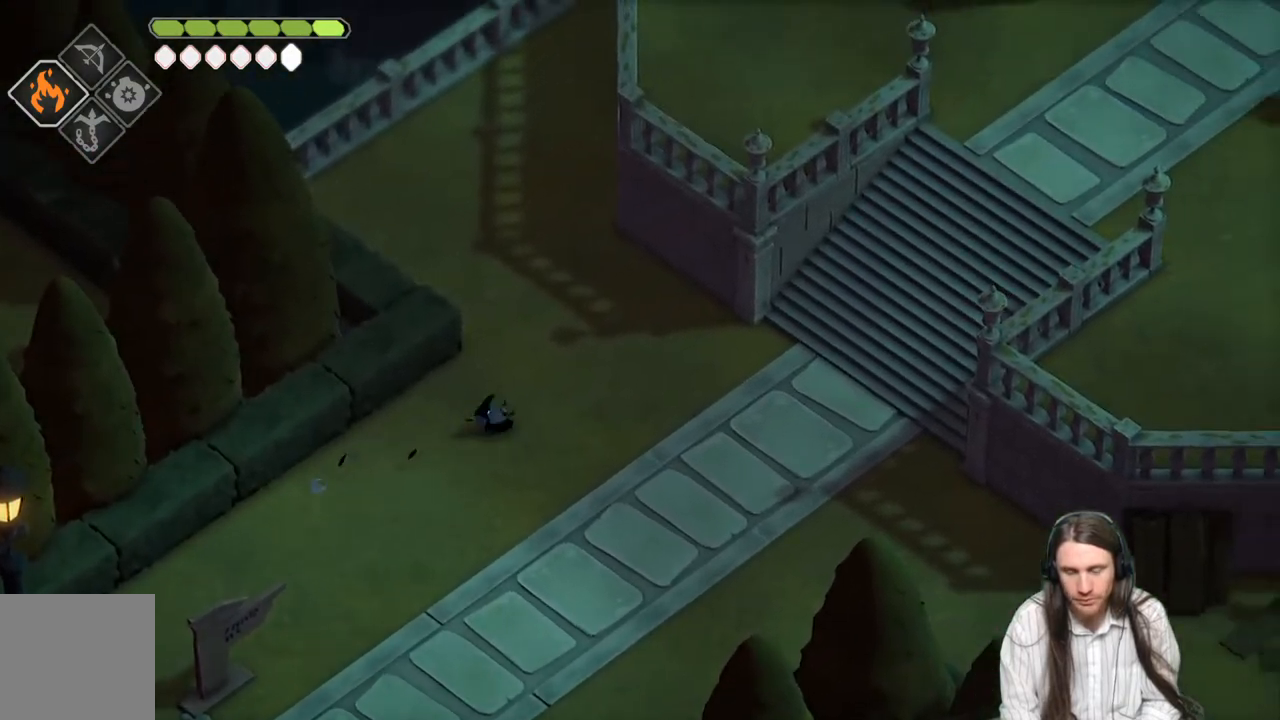
{"buttons": [], "left_stick": "right", "right_stick": "up-right", "events": []}
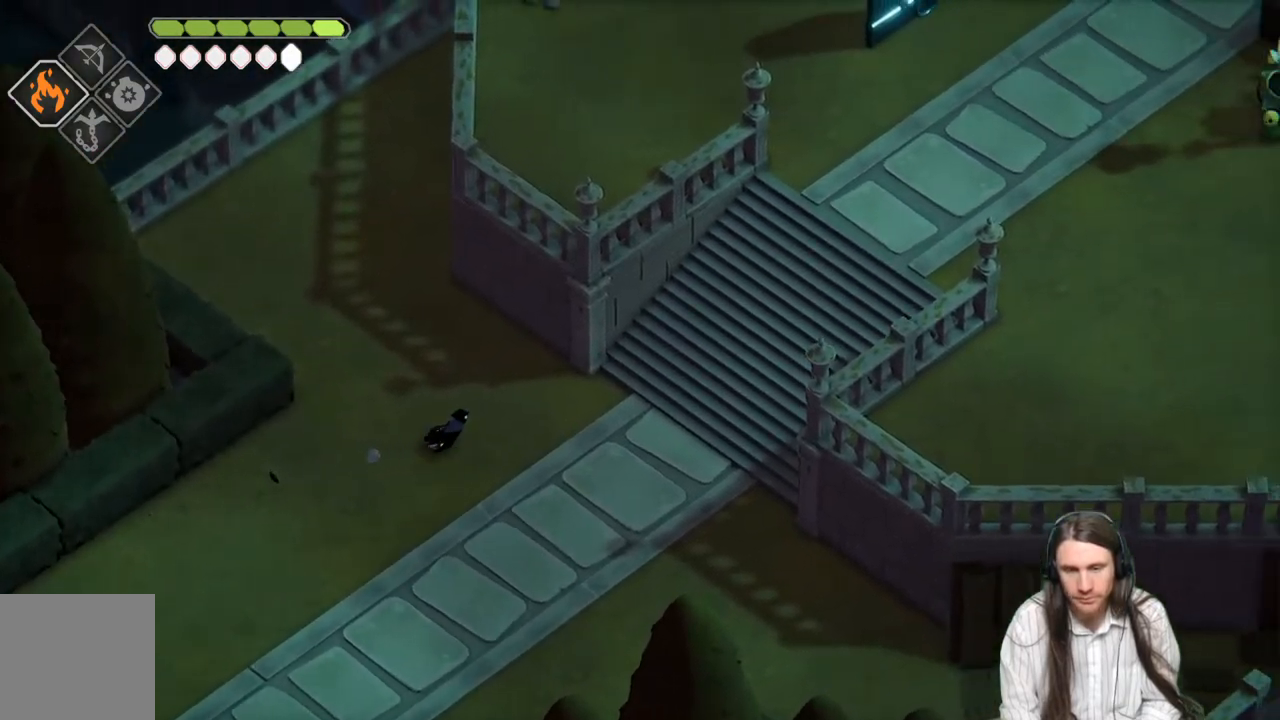
{"buttons": [], "left_stick": "right", "right_stick": "up-right", "events": [[17, "B", "down"], [150, "B", "up"]]}
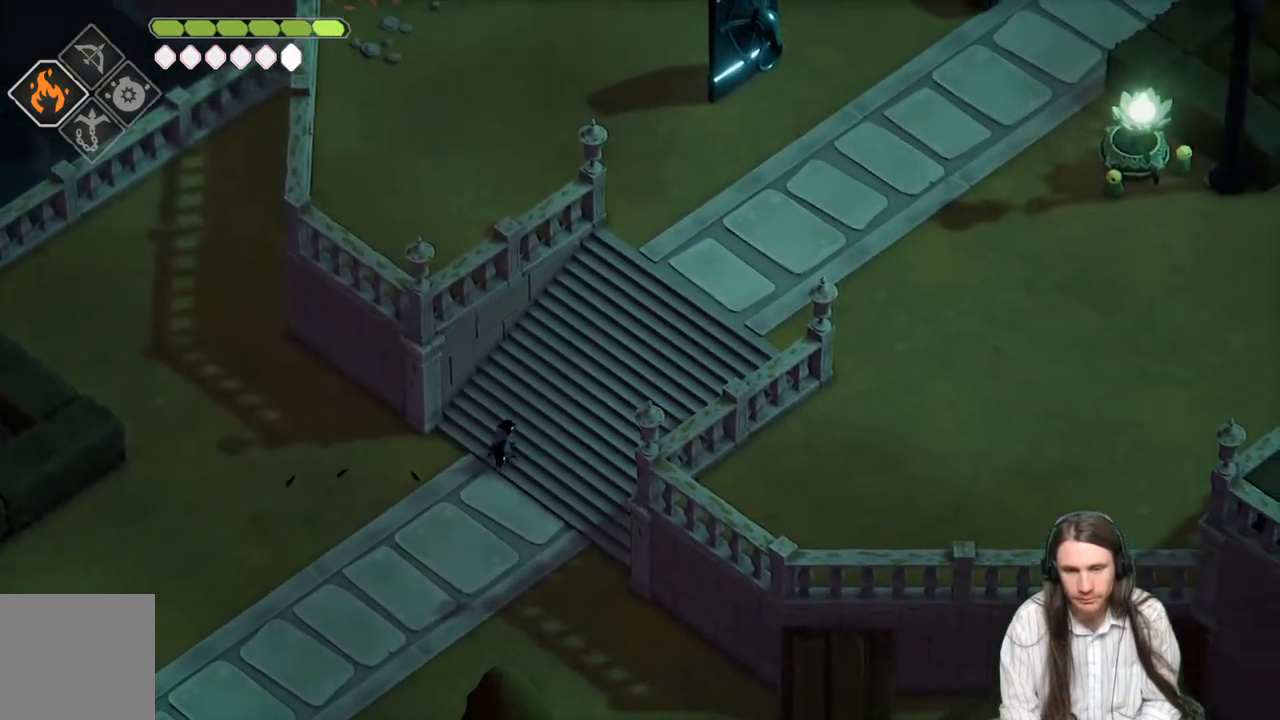
{"buttons": ["B"], "left_stick": "right", "right_stick": "up-right", "events": [[350, "B", "down"]]}
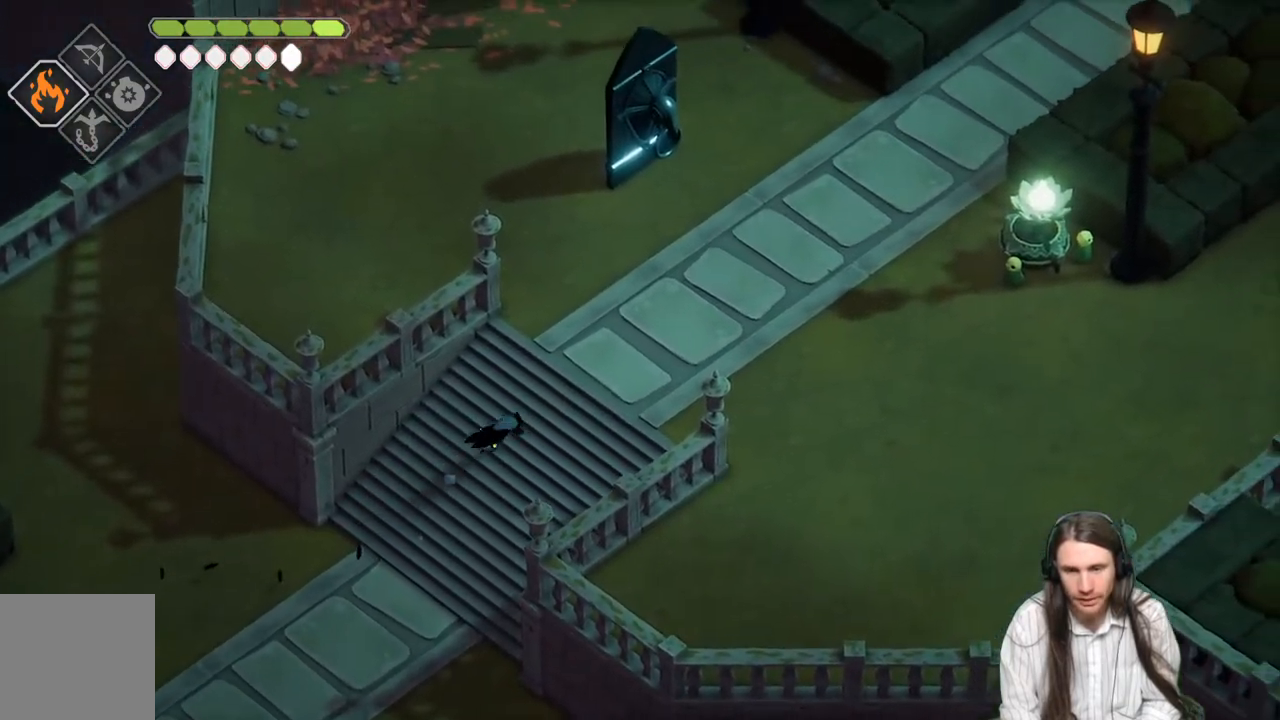
{"buttons": [], "left_stick": "right", "right_stick": "up-right", "events": [[17, "B", "up"]]}
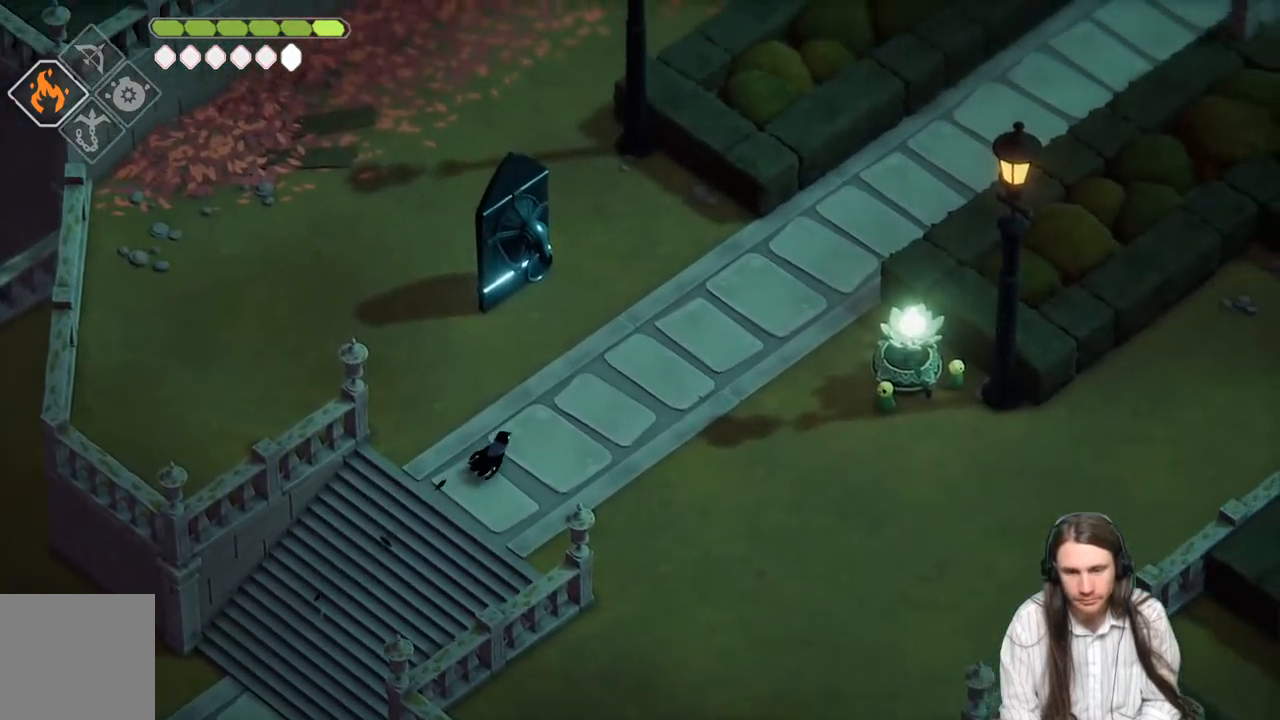
{"buttons": [], "left_stick": "right", "right_stick": "right", "events": [[500, "right_stick", "right"]]}
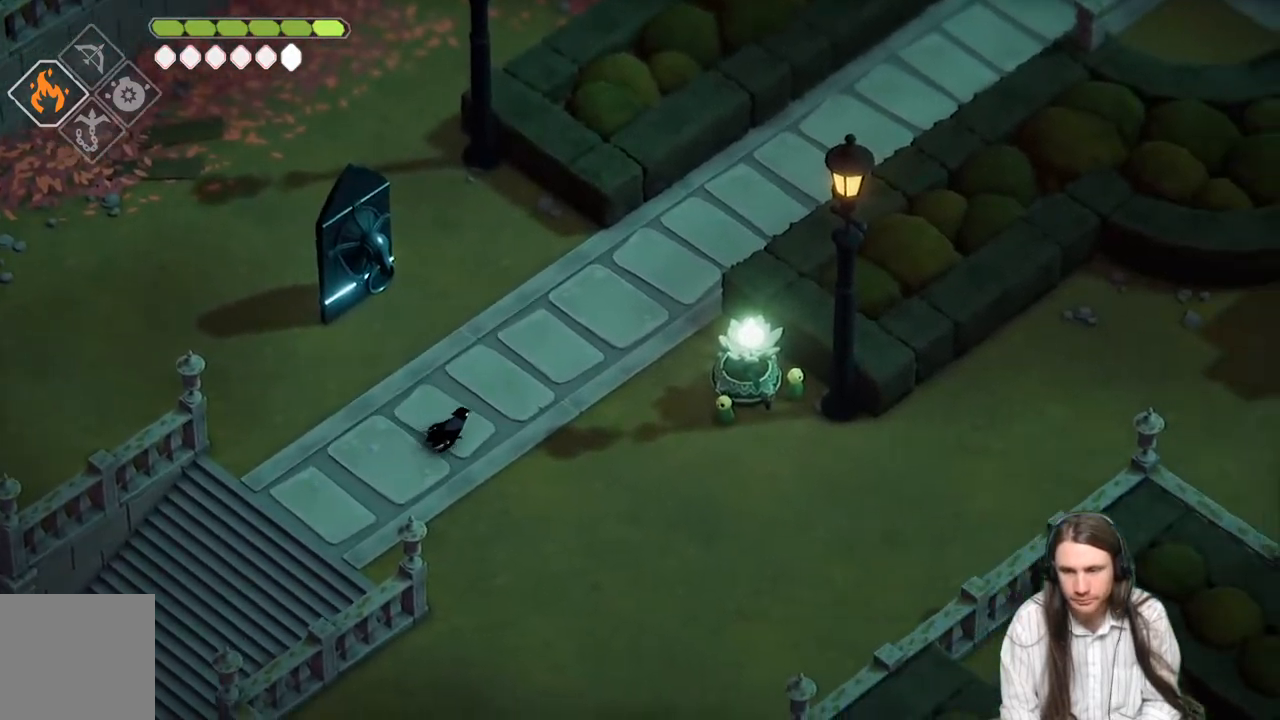
{"buttons": ["B"], "left_stick": "right", "right_stick": "right", "events": [[450, "B", "down"]]}
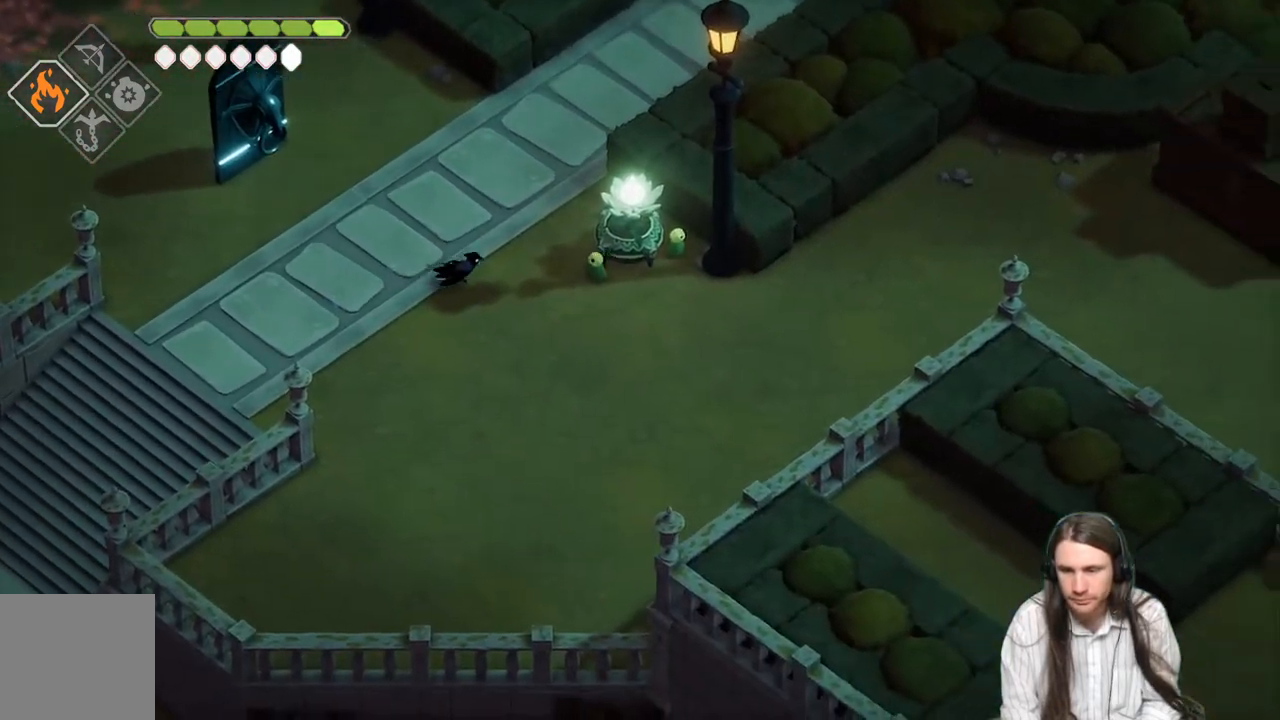
{"buttons": [], "left_stick": "right", "right_stick": "right", "events": [[100, "B", "up"]]}
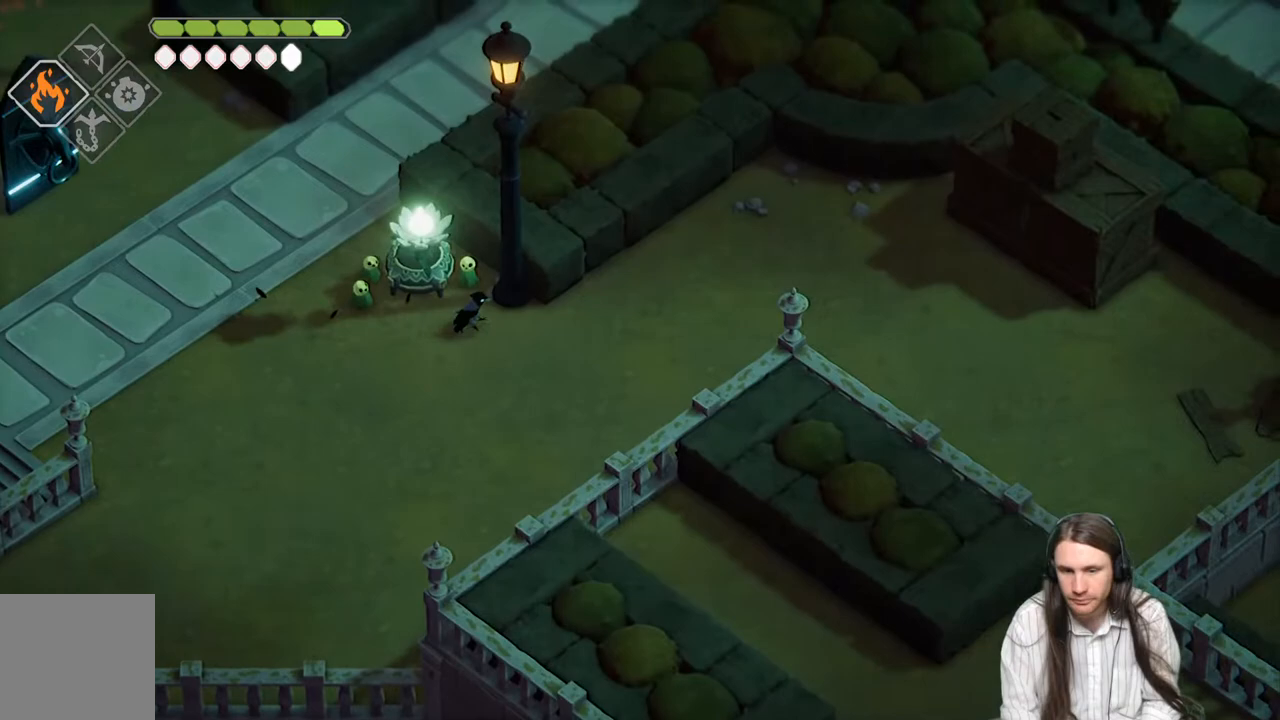
{"buttons": [], "left_stick": "right", "right_stick": "right", "events": [[200, "B", "down"], [333, "B", "up"]]}
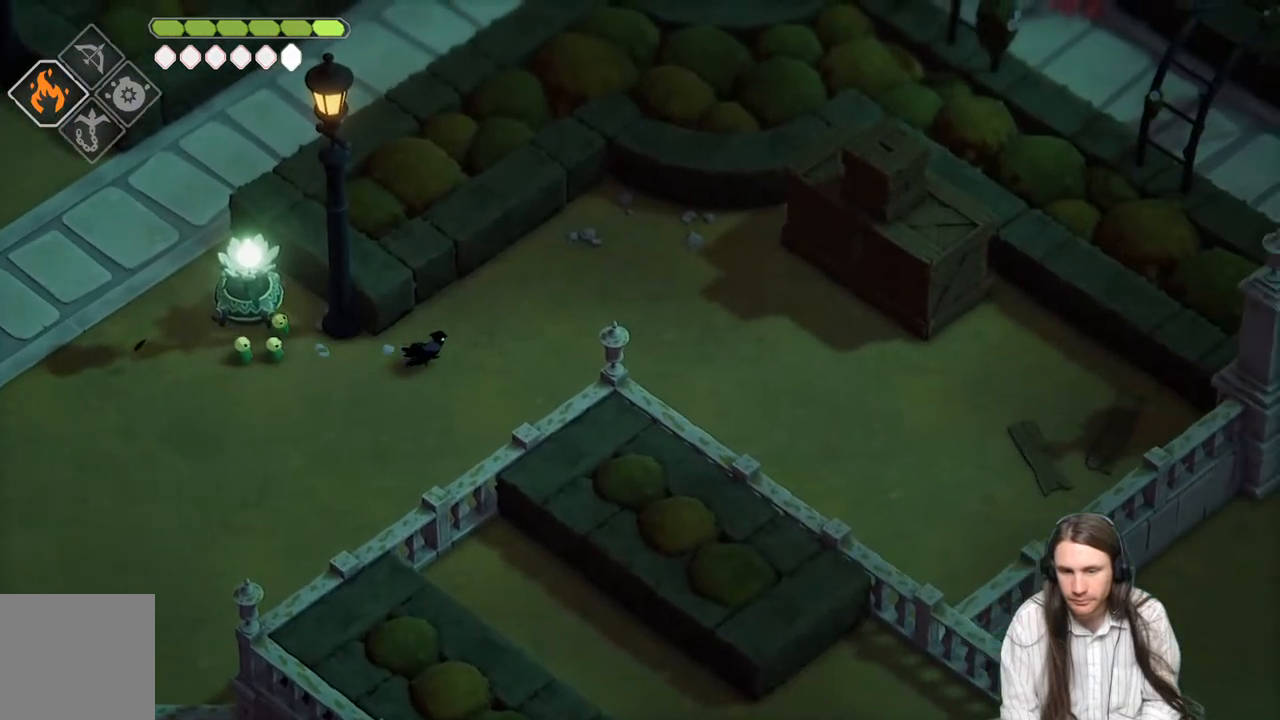
{"buttons": [], "left_stick": "right", "right_stick": "right", "events": [[200, "B", "down"], [367, "B", "up"]]}
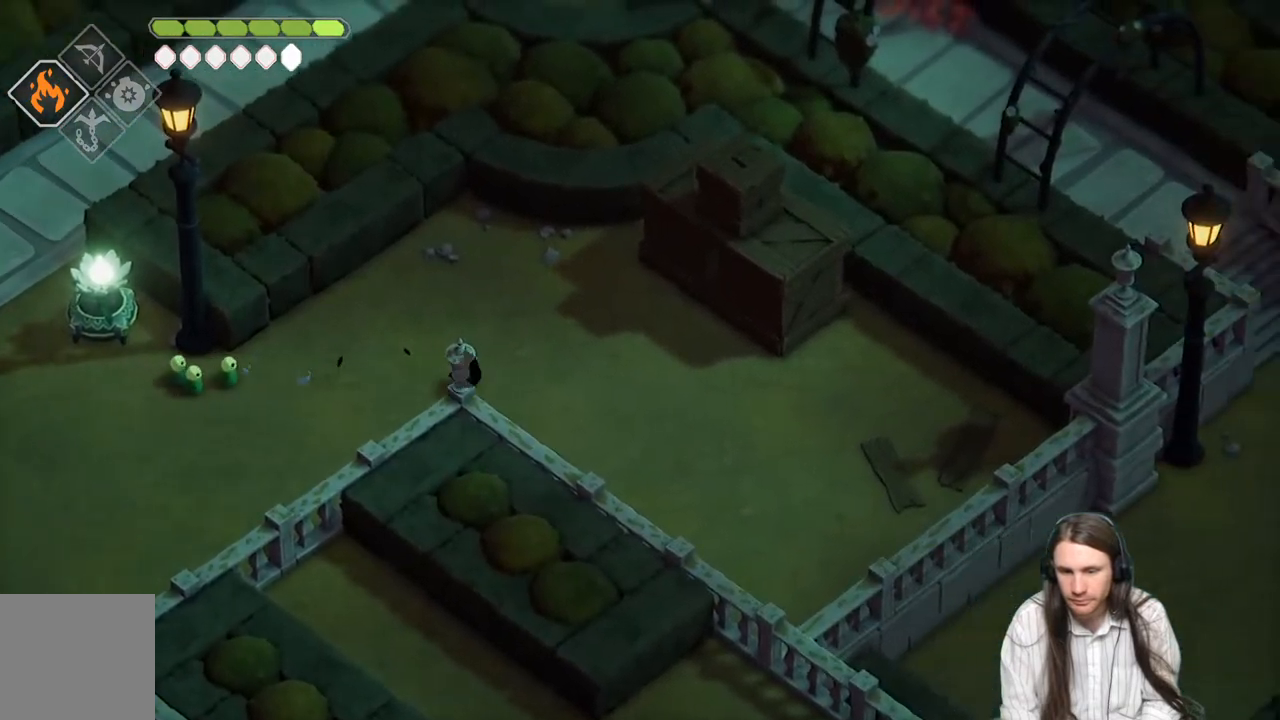
{"buttons": [], "left_stick": "up-right", "right_stick": "up-right", "events": [[117, "left_stick", "up-right"], [183, "right_stick", "up-right"]]}
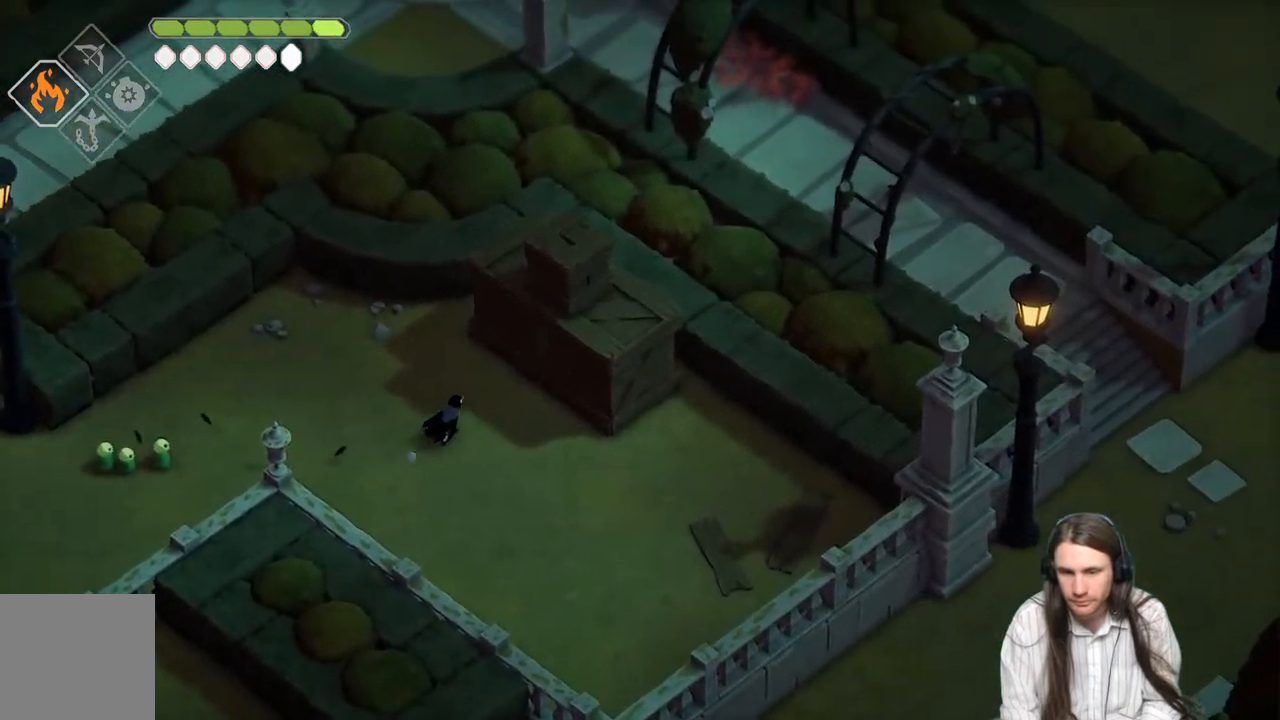
{"buttons": [], "left_stick": "center", "right_stick": "center", "events": [[117, "right_stick", "center"], [217, "L1", "down"], [250, "L1", "up"], [350, "left_stick", "center"], [400, "L1", "down"], [483, "L1", "up"]]}
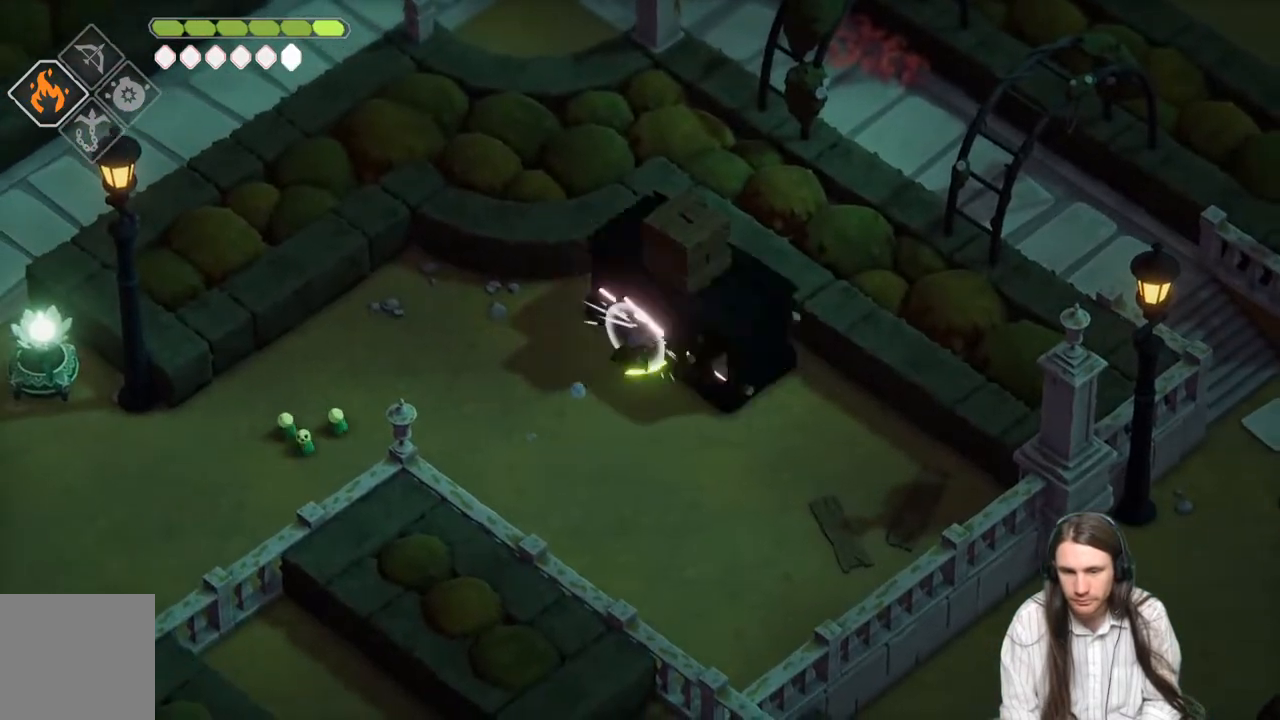
{"buttons": [], "left_stick": "center", "right_stick": "center", "events": [[33, "L1", "down"], [150, "L1", "up"], [183, "L1", "down"], [300, "L1", "up"], [367, "L1", "down"], [467, "L1", "up"]]}
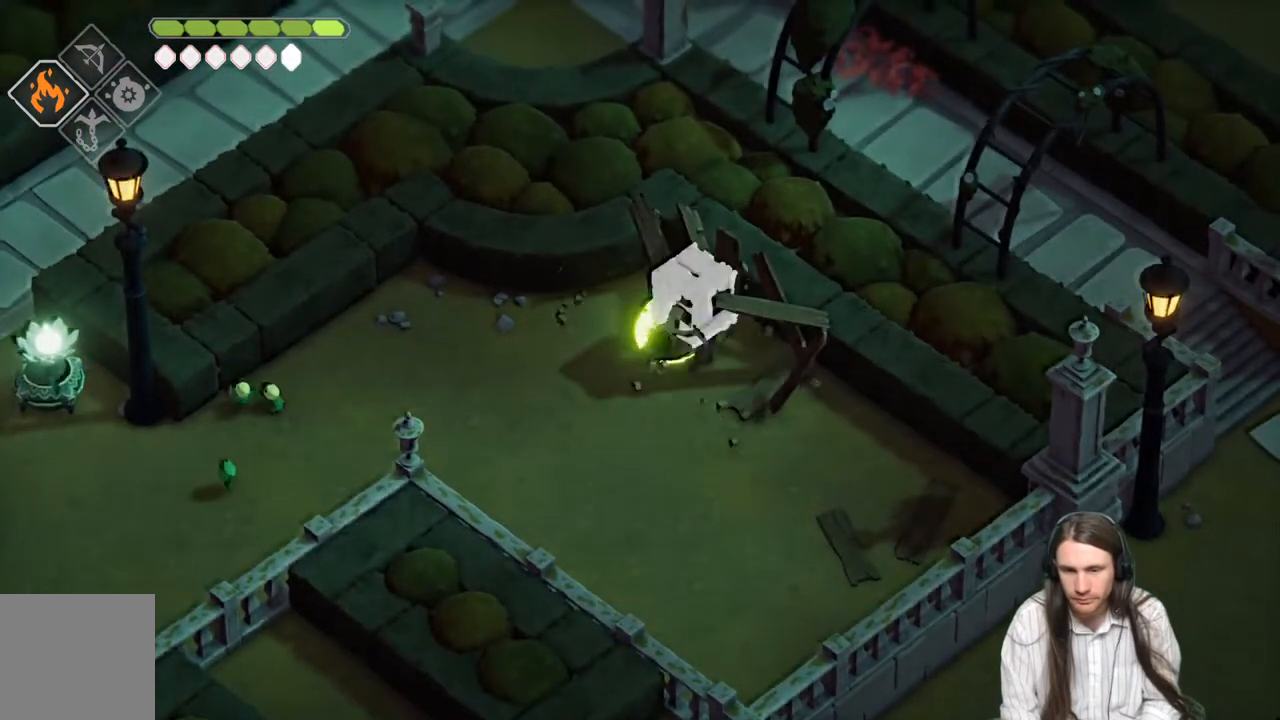
{"buttons": [], "left_stick": "left", "right_stick": "left", "events": [[33, "L1", "down"], [150, "L1", "up"], [367, "left_stick", "left"], [483, "right_stick", "left"]]}
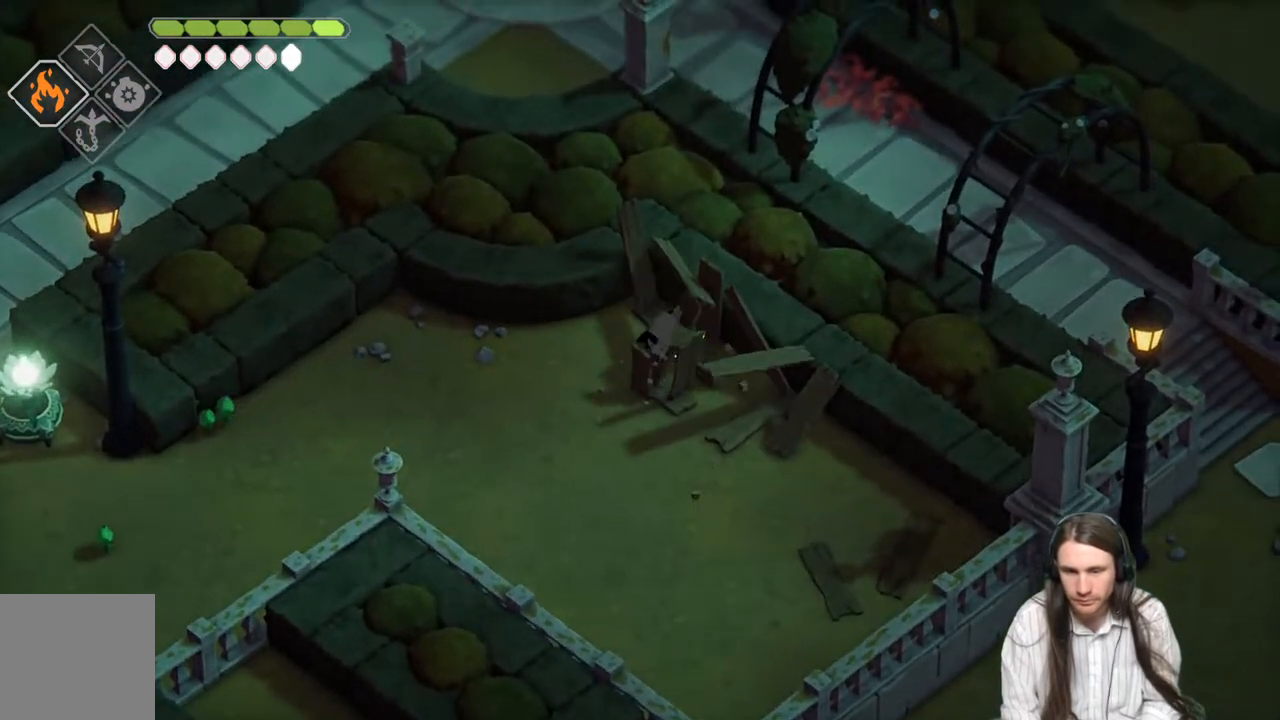
{"buttons": ["B"], "left_stick": "down-left", "right_stick": "left", "events": [[50, "left_stick", "down-left"], [433, "B", "down"]]}